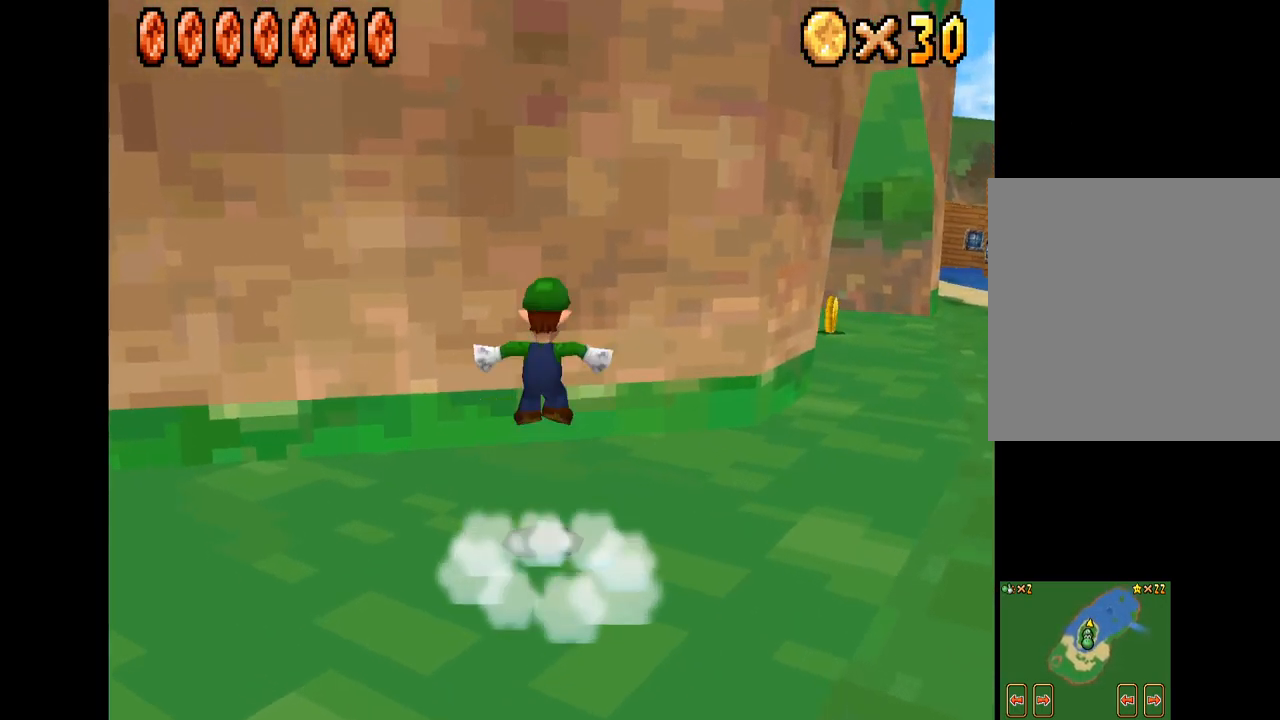
Gameplay with a controller (Xbox layout); each line is a JSON object with the inputs held at the frame after it. "events" lists button and stick changes between this image and that frame as [ms after this image, input, new state], when the widget could be followed in between. Not read: L3 R3.
{"buttons": ["X"], "left_stick": "up-left", "right_stick": "center", "events": [[300, "left_stick", "up-left"], [350, "A", "up"]]}
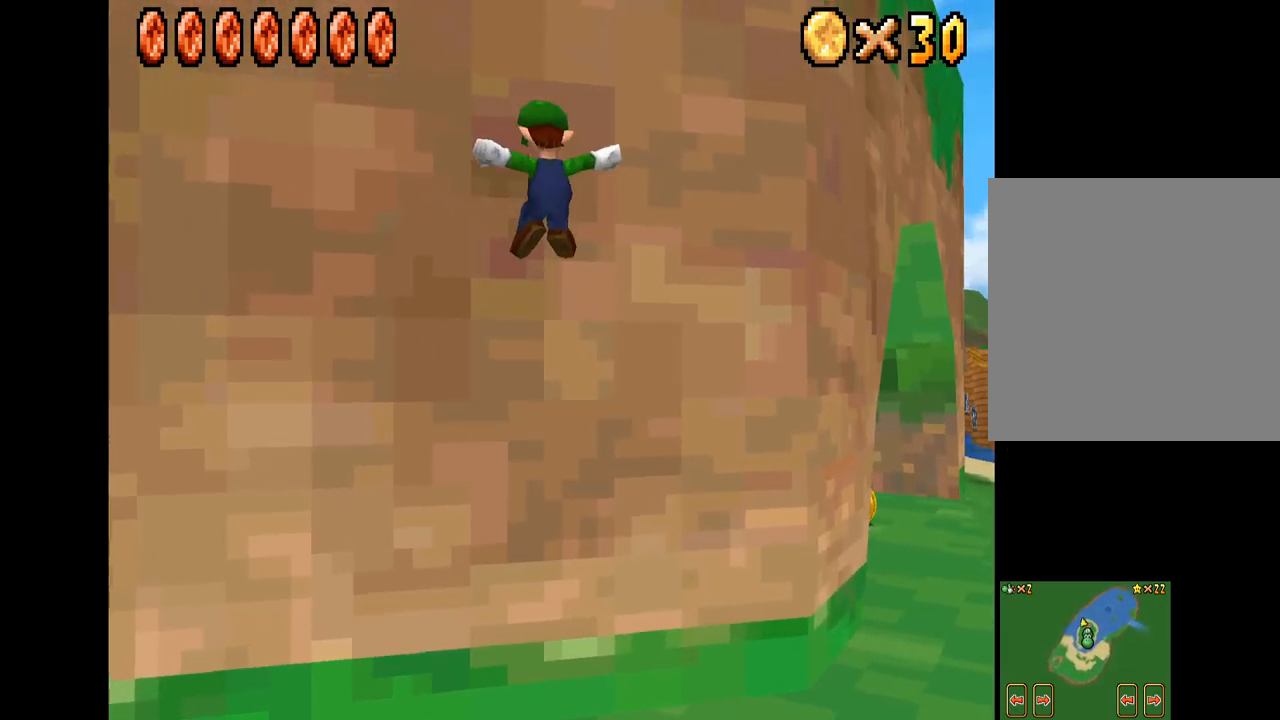
{"buttons": ["X"], "left_stick": "up-left", "right_stick": "center", "events": [[34, "A", "down"], [433, "A", "up"]]}
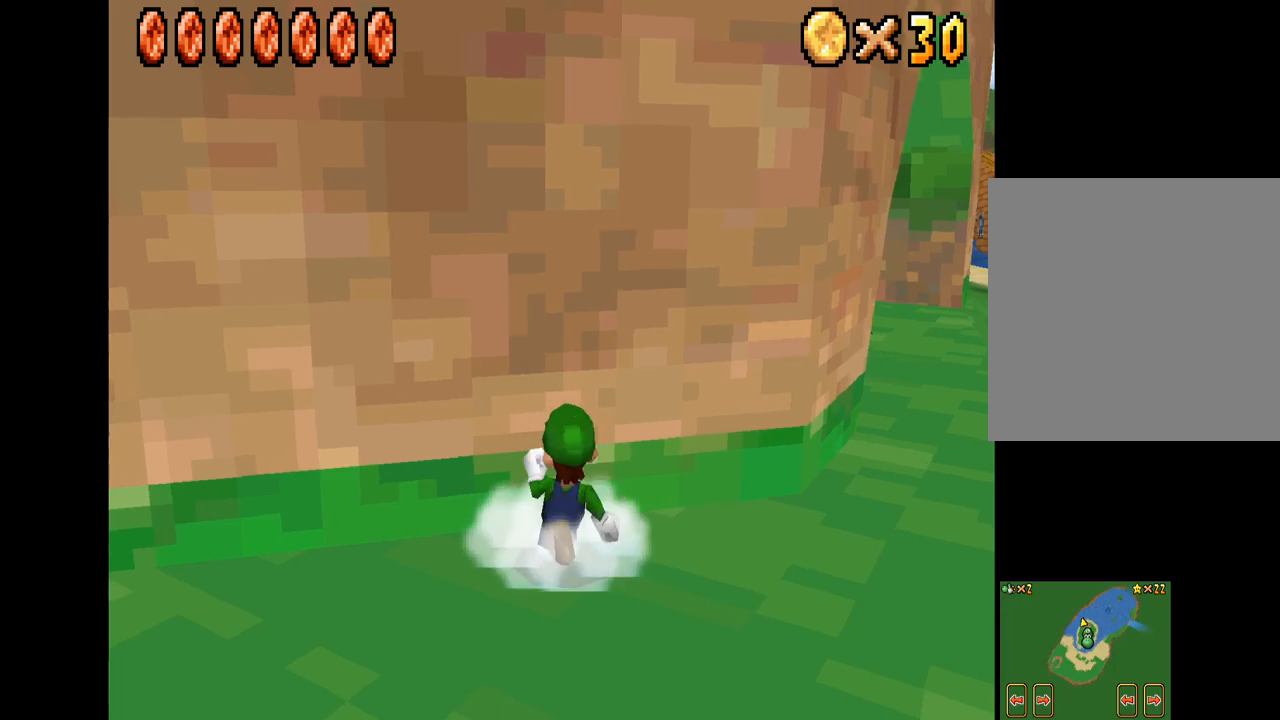
{"buttons": ["X"], "left_stick": "down-left", "right_stick": "center", "events": [[34, "left_stick", "down-left"]]}
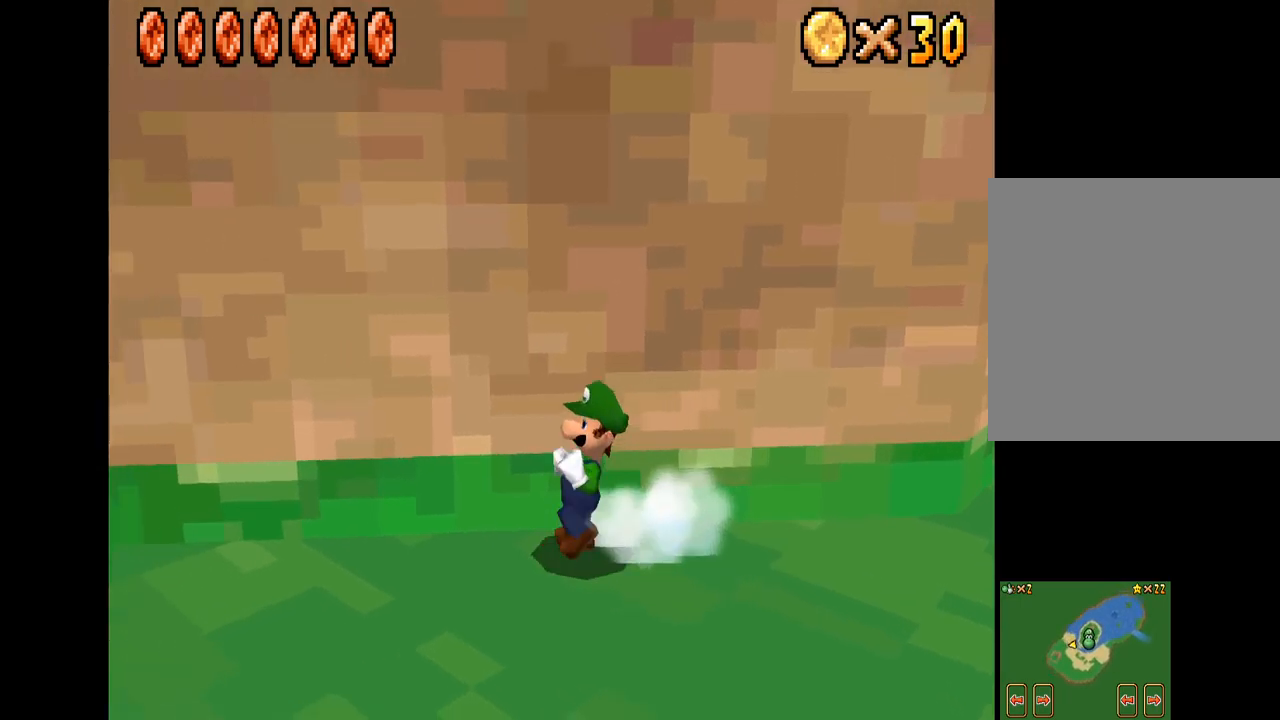
{"buttons": [], "left_stick": "center", "right_stick": "center", "events": [[34, "X", "up"], [50, "left_stick", "center"], [267, "left_stick", "down"], [400, "left_stick", "center"]]}
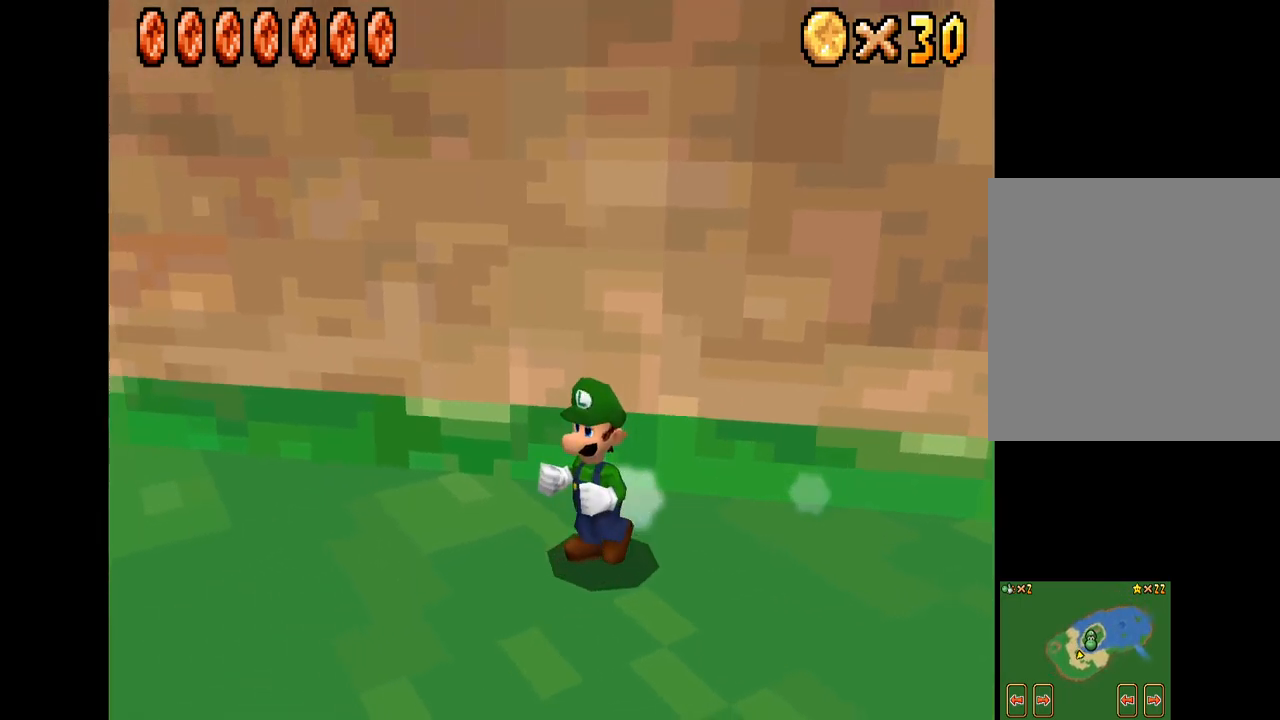
{"buttons": [], "left_stick": "down", "right_stick": "center", "events": [[434, "left_stick", "down"]]}
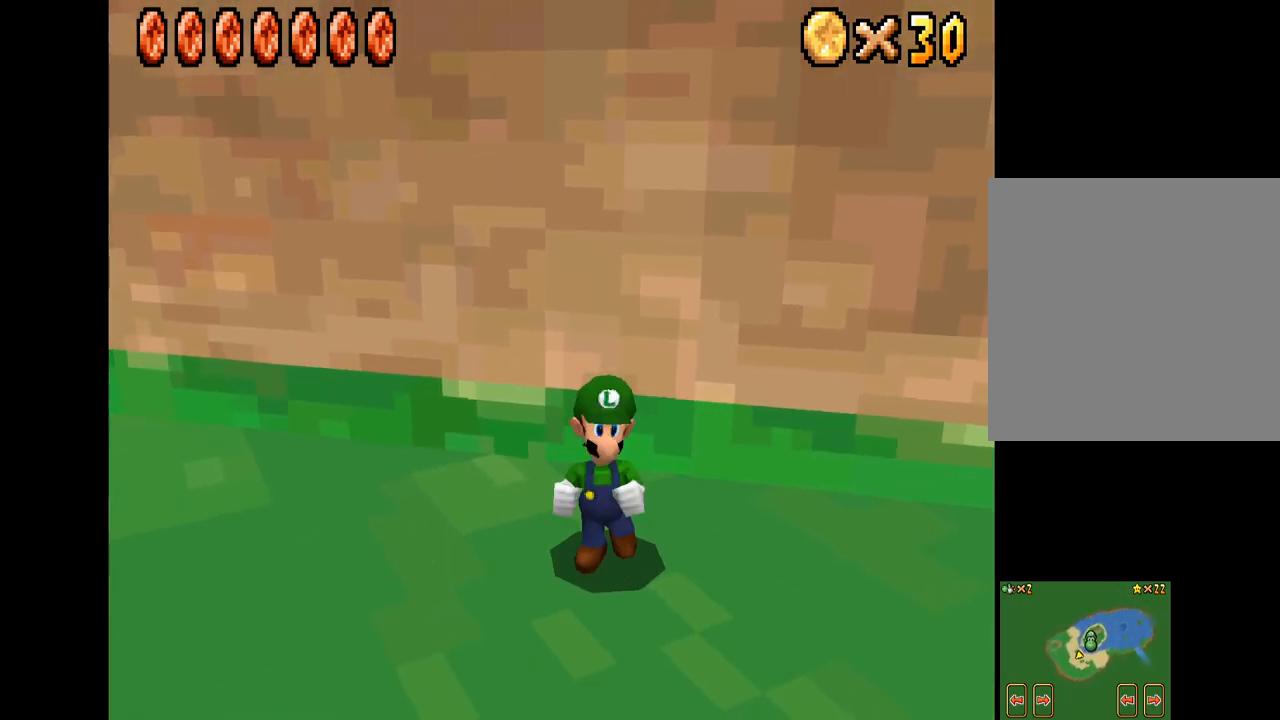
{"buttons": ["A"], "left_stick": "center", "right_stick": "center", "events": [[34, "left_stick", "center"], [267, "R2", "down"], [417, "A", "down"], [500, "R2", "up"]]}
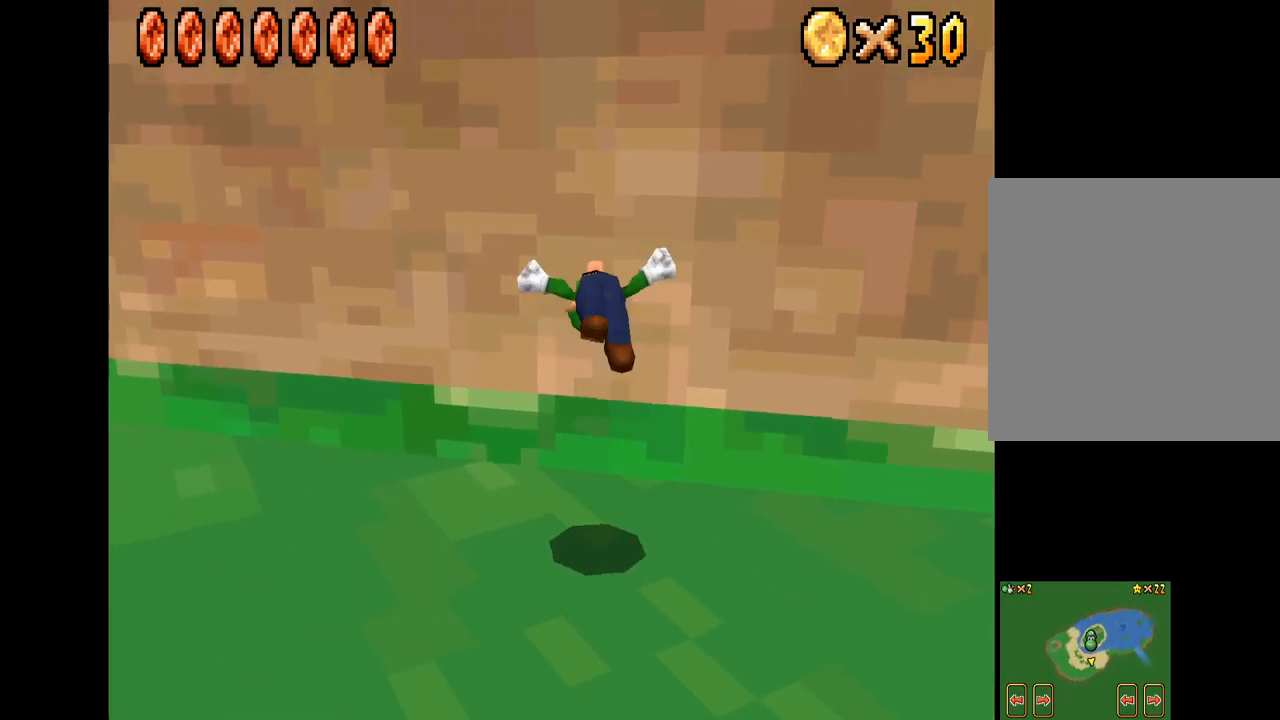
{"buttons": [], "left_stick": "up", "right_stick": "center", "events": [[50, "left_stick", "up"], [117, "A", "up"]]}
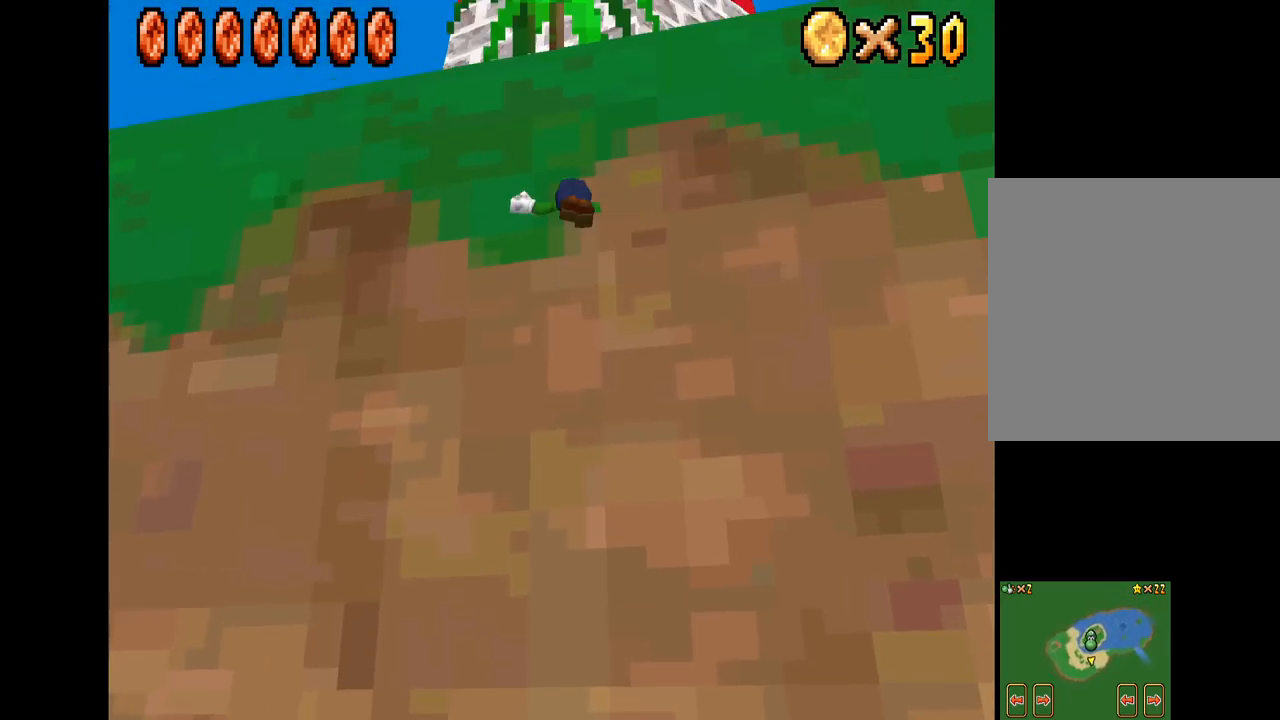
{"buttons": ["A"], "left_stick": "up", "right_stick": "center", "events": [[234, "A", "down"]]}
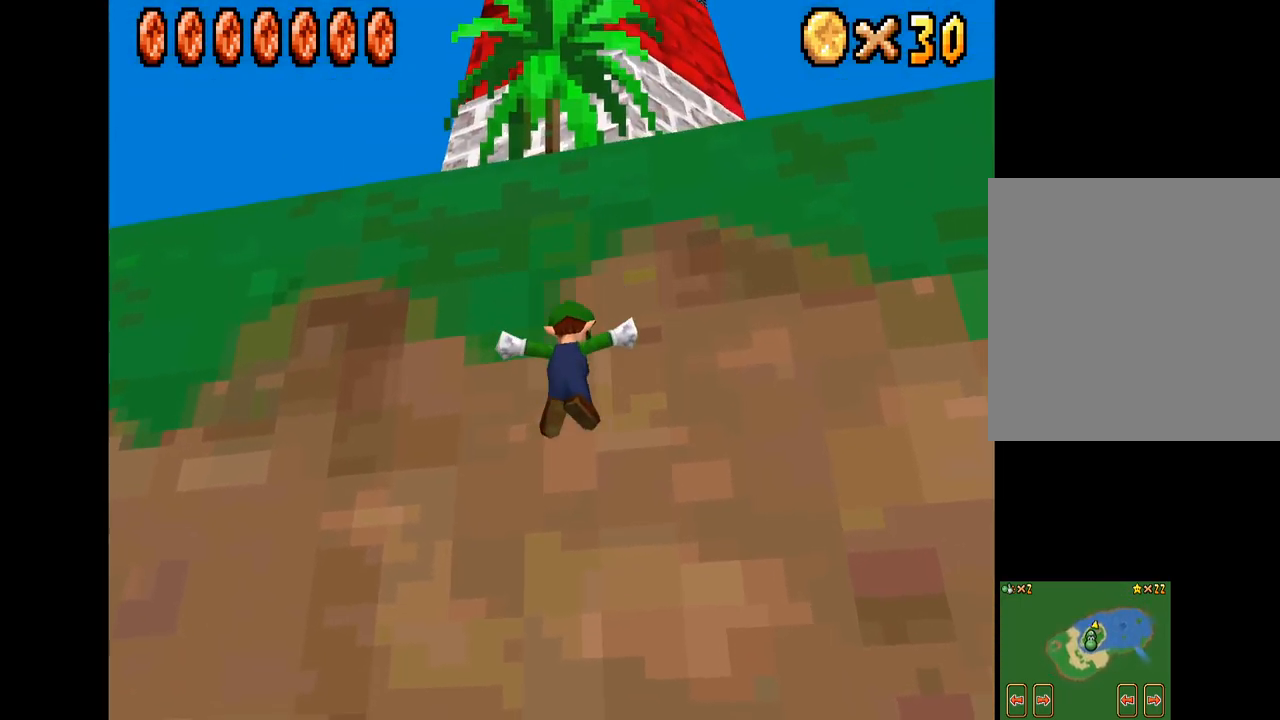
{"buttons": [], "left_stick": "center", "right_stick": "center", "events": [[50, "A", "up"], [134, "A", "down"], [300, "A", "up"], [334, "left_stick", "center"]]}
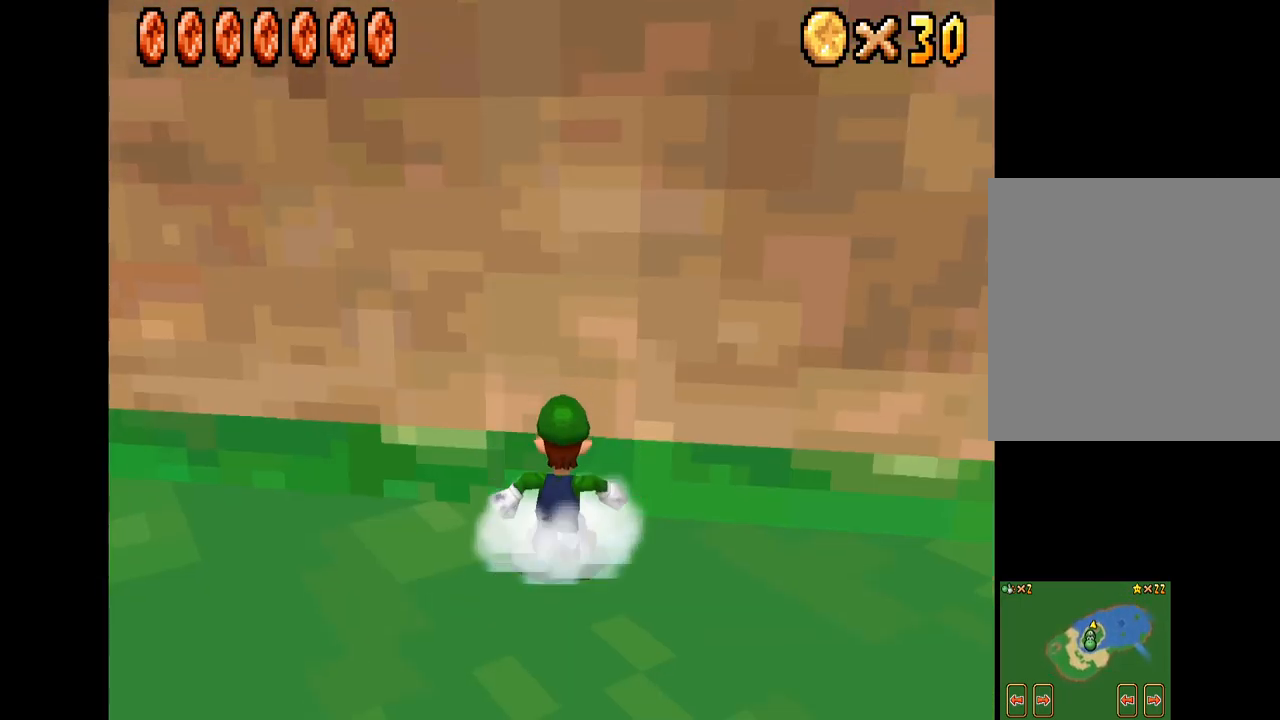
{"buttons": [], "left_stick": "center", "right_stick": "center", "events": [[134, "left_stick", "down"], [267, "left_stick", "center"]]}
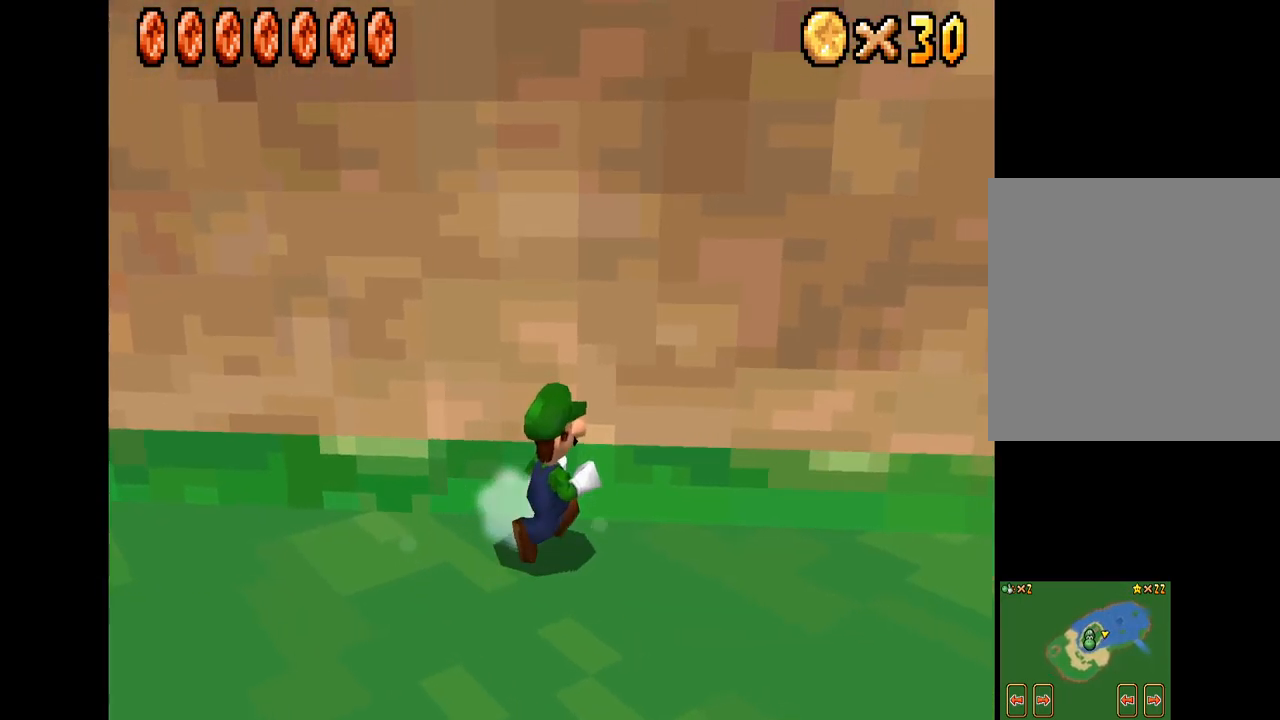
{"buttons": ["R2"], "left_stick": "center", "right_stick": "center", "events": [[67, "left_stick", "down"], [200, "left_stick", "center"], [434, "R2", "down"]]}
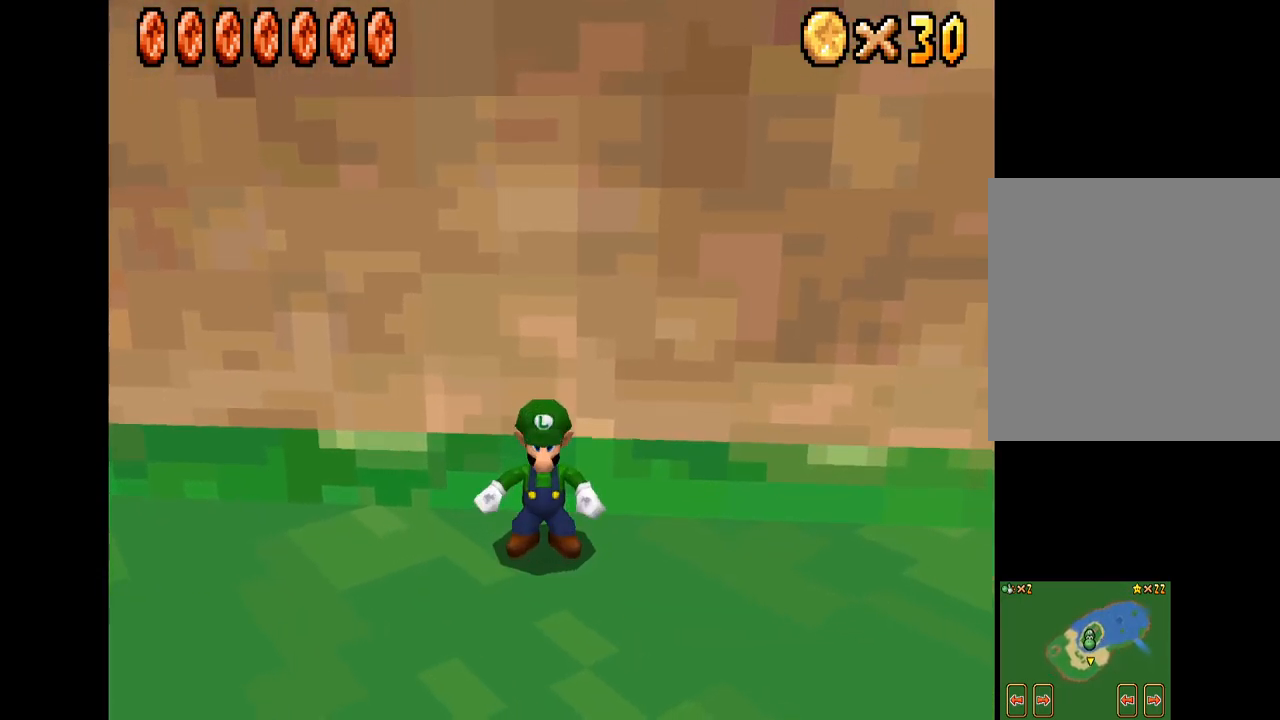
{"buttons": [], "left_stick": "up", "right_stick": "center", "events": [[67, "A", "down"], [150, "R2", "up"], [234, "left_stick", "up"], [250, "A", "up"]]}
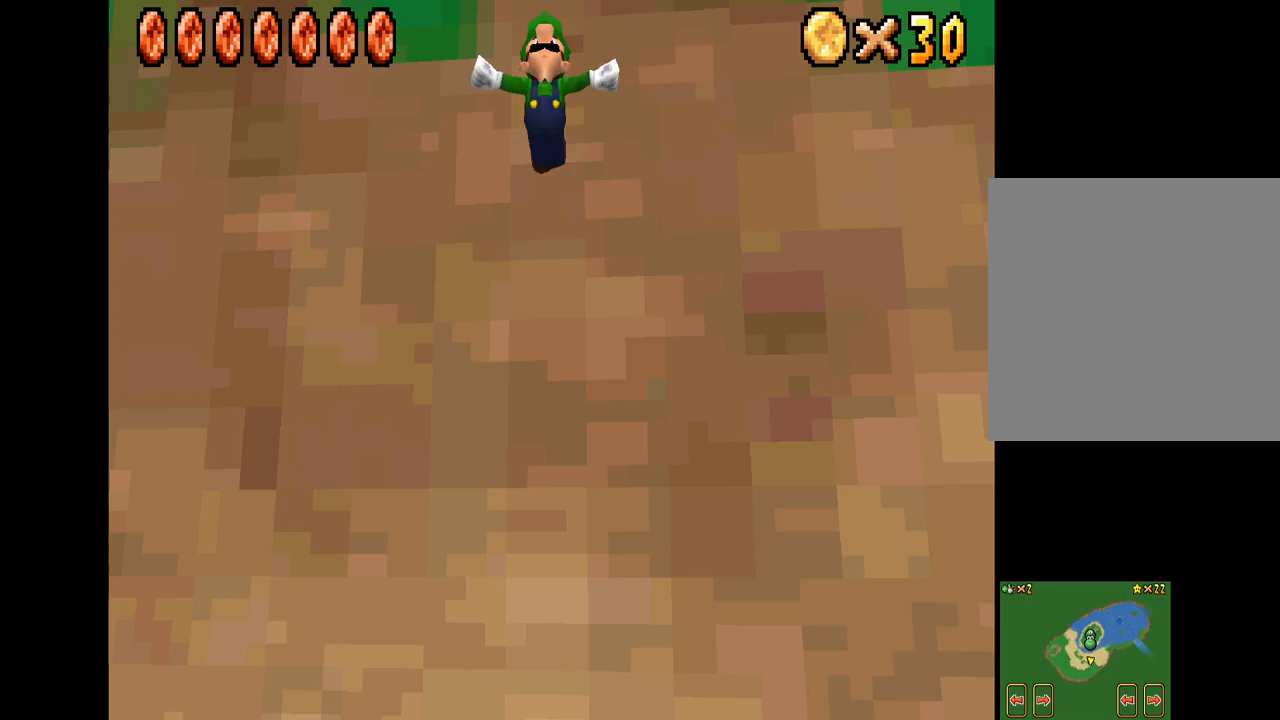
{"buttons": [], "left_stick": "up", "right_stick": "center", "events": [[200, "A", "down"], [300, "A", "up"], [367, "A", "down"], [483, "A", "up"]]}
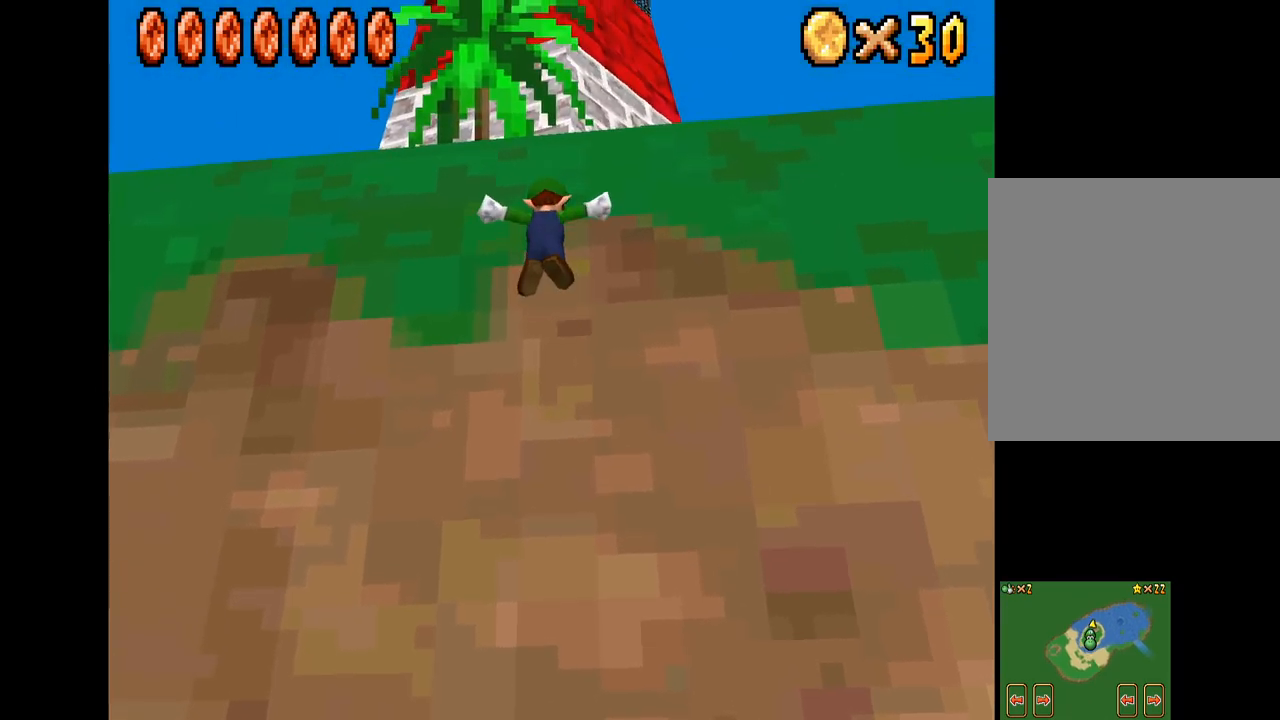
{"buttons": ["X"], "left_stick": "down-left", "right_stick": "center", "events": [[50, "A", "down"], [150, "A", "up"], [200, "A", "down"], [317, "A", "up"], [317, "left_stick", "up-left"], [450, "X", "down"], [500, "left_stick", "down-left"]]}
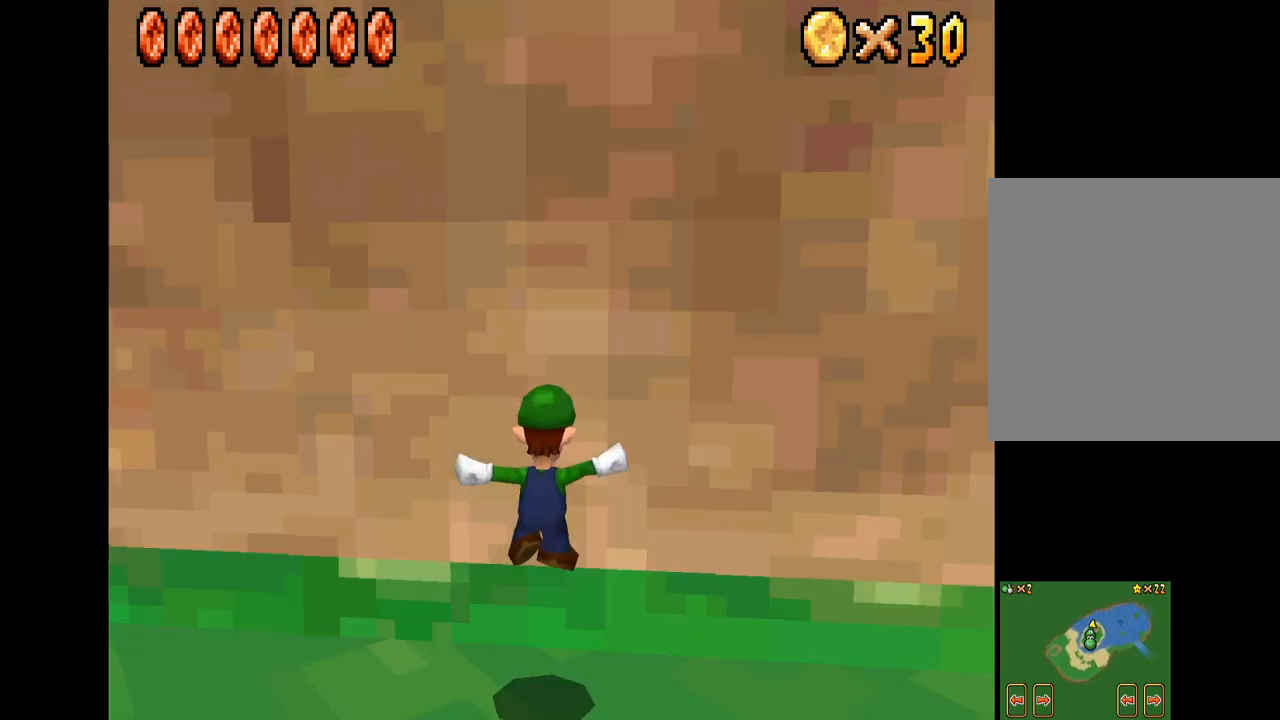
{"buttons": ["X"], "left_stick": "down-left", "right_stick": "center", "events": []}
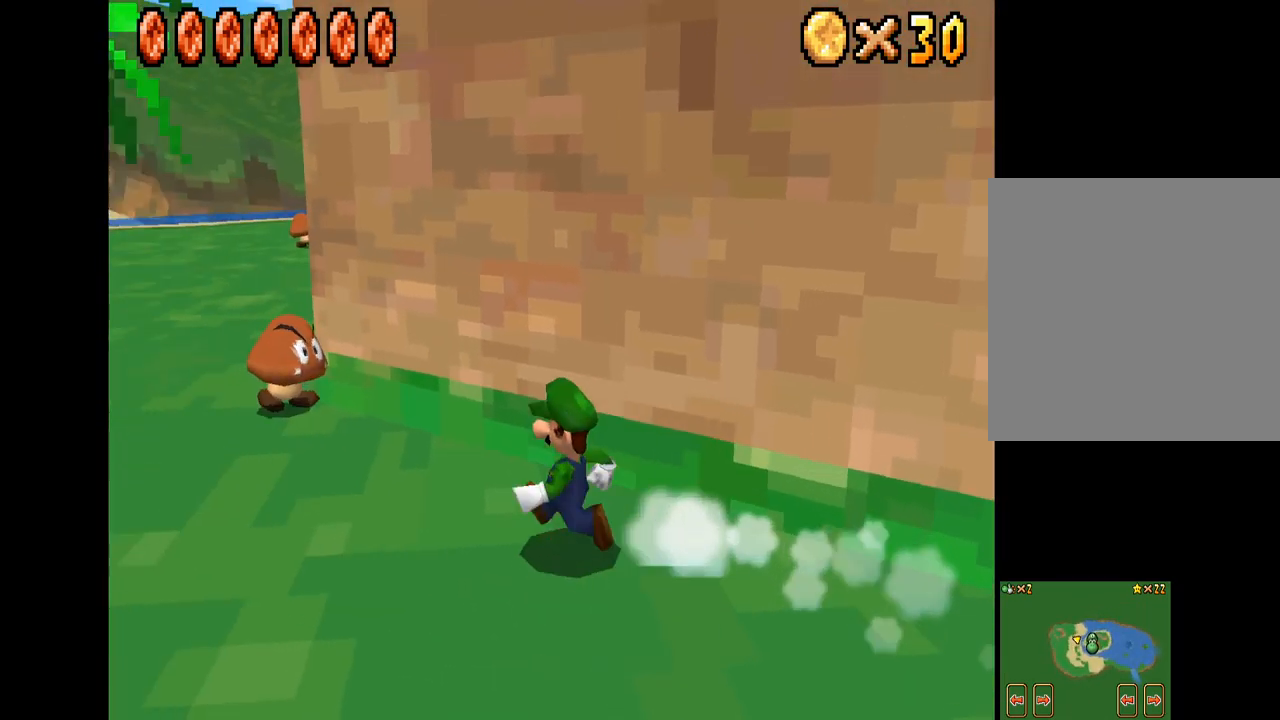
{"buttons": ["A", "X"], "left_stick": "up-right", "right_stick": "center", "events": [[33, "left_stick", "left"], [433, "left_stick", "up-right"], [483, "A", "down"]]}
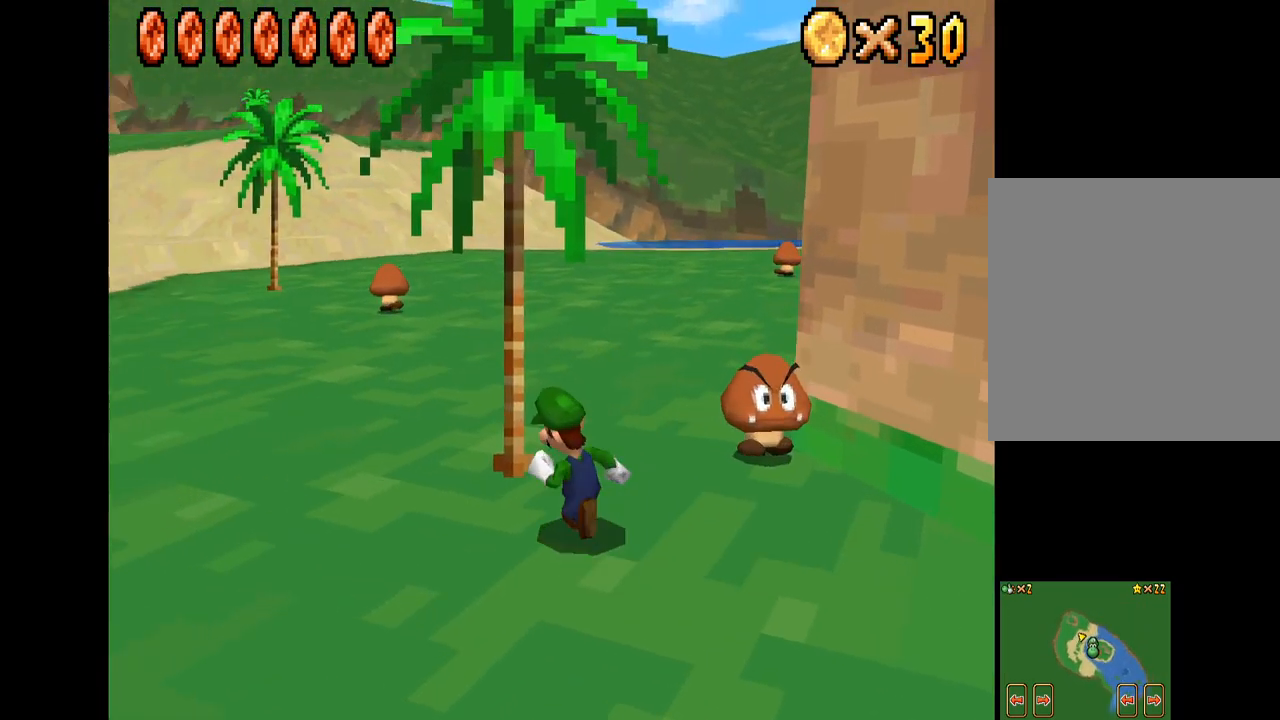
{"buttons": ["X"], "left_stick": "up-right", "right_stick": "center", "events": [[200, "A", "up"]]}
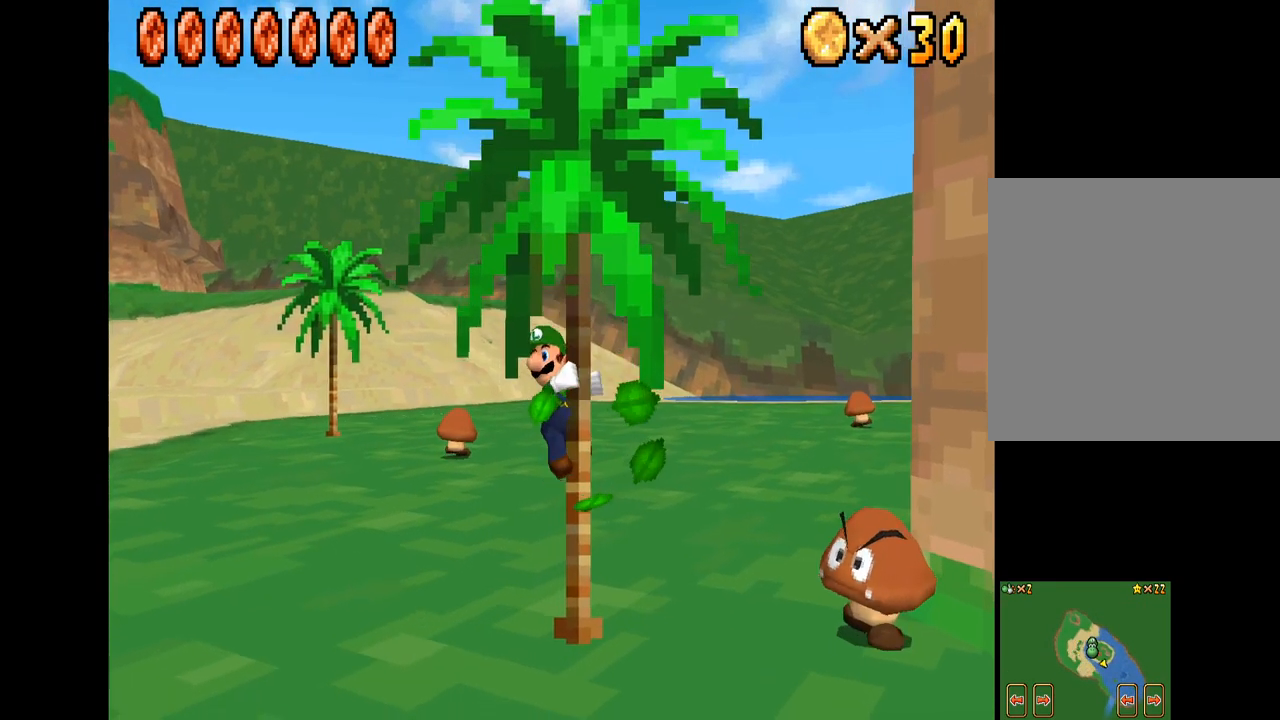
{"buttons": ["X"], "left_stick": "up-right", "right_stick": "center", "events": []}
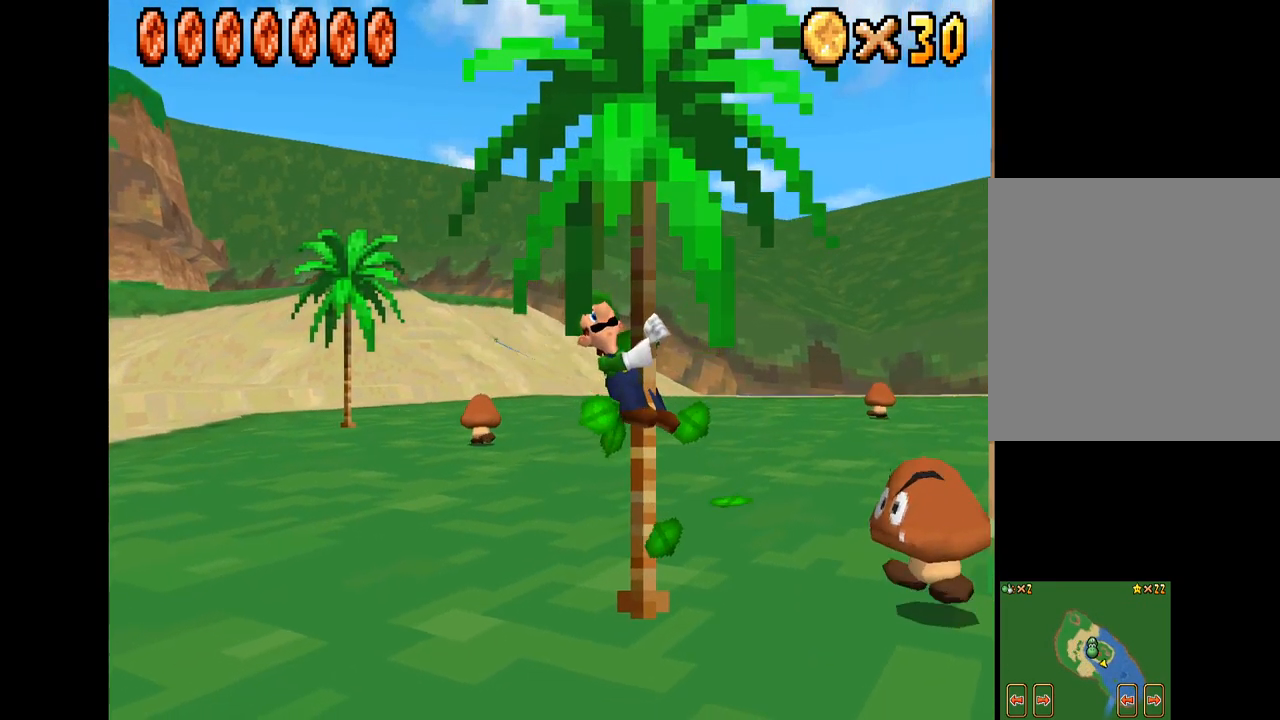
{"buttons": ["X"], "left_stick": "up-right", "right_stick": "center", "events": []}
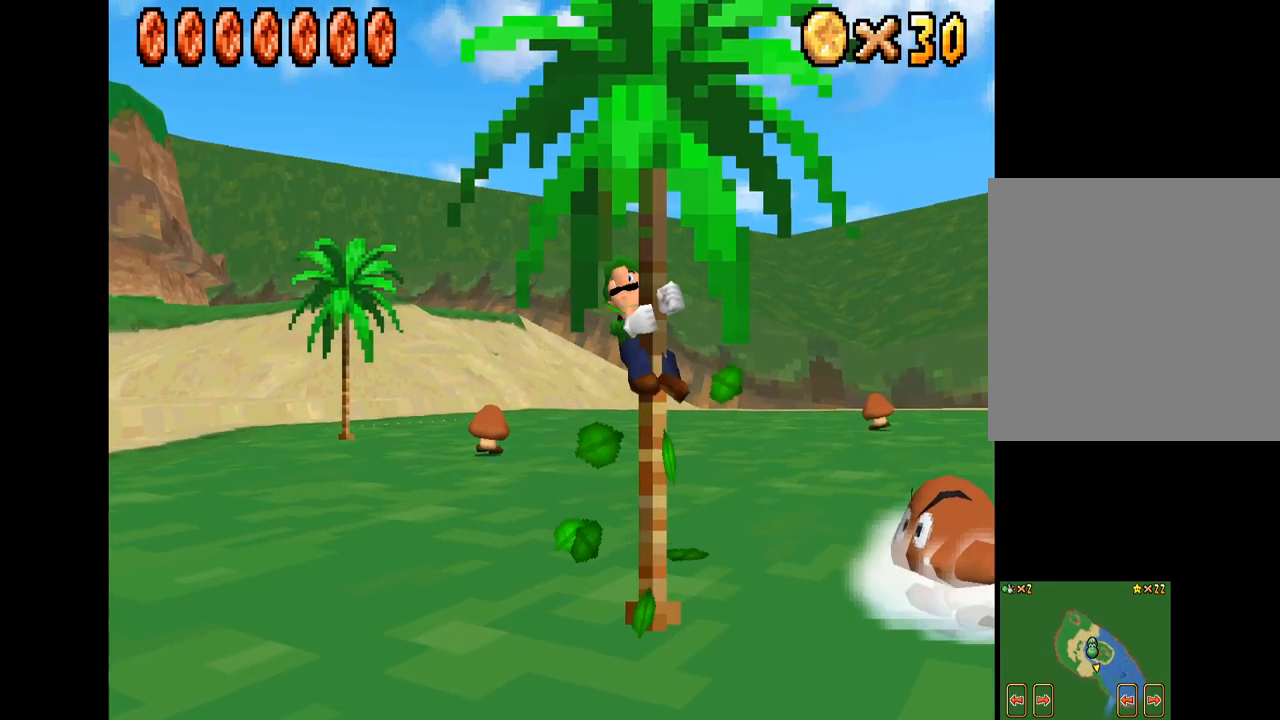
{"buttons": ["X"], "left_stick": "up-right", "right_stick": "center", "events": []}
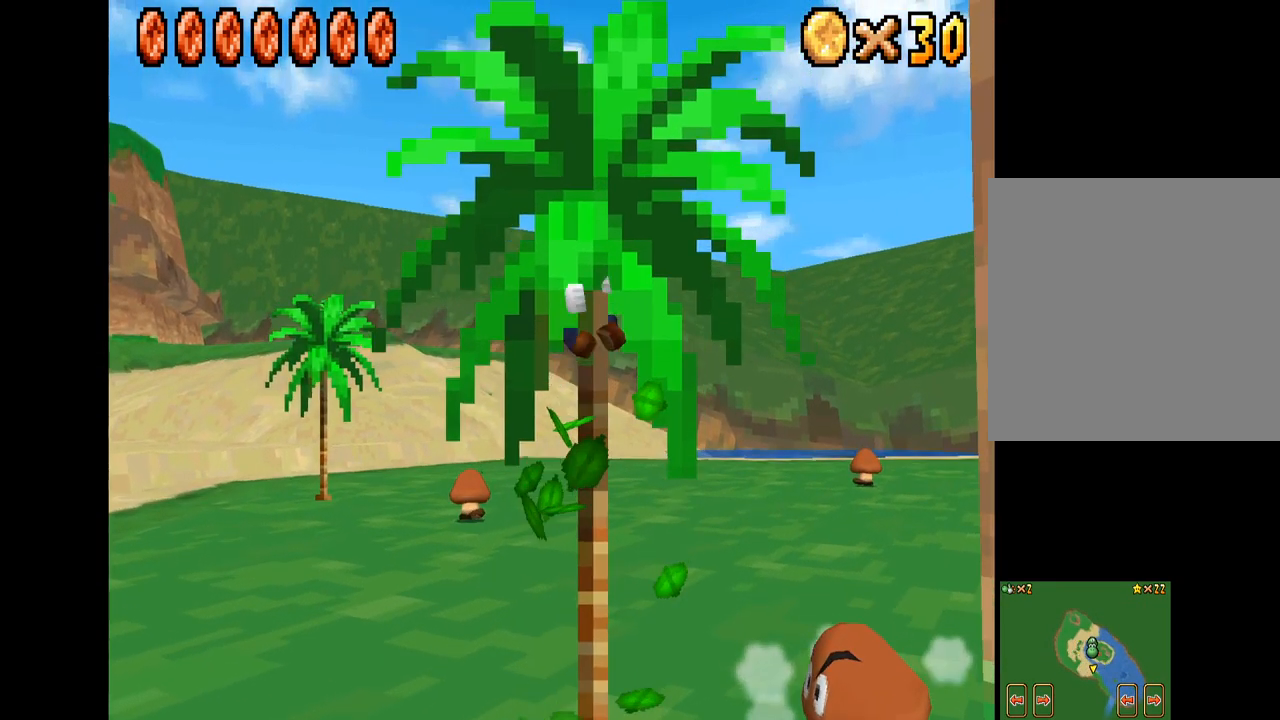
{"buttons": ["X"], "left_stick": "up-right", "right_stick": "center", "events": []}
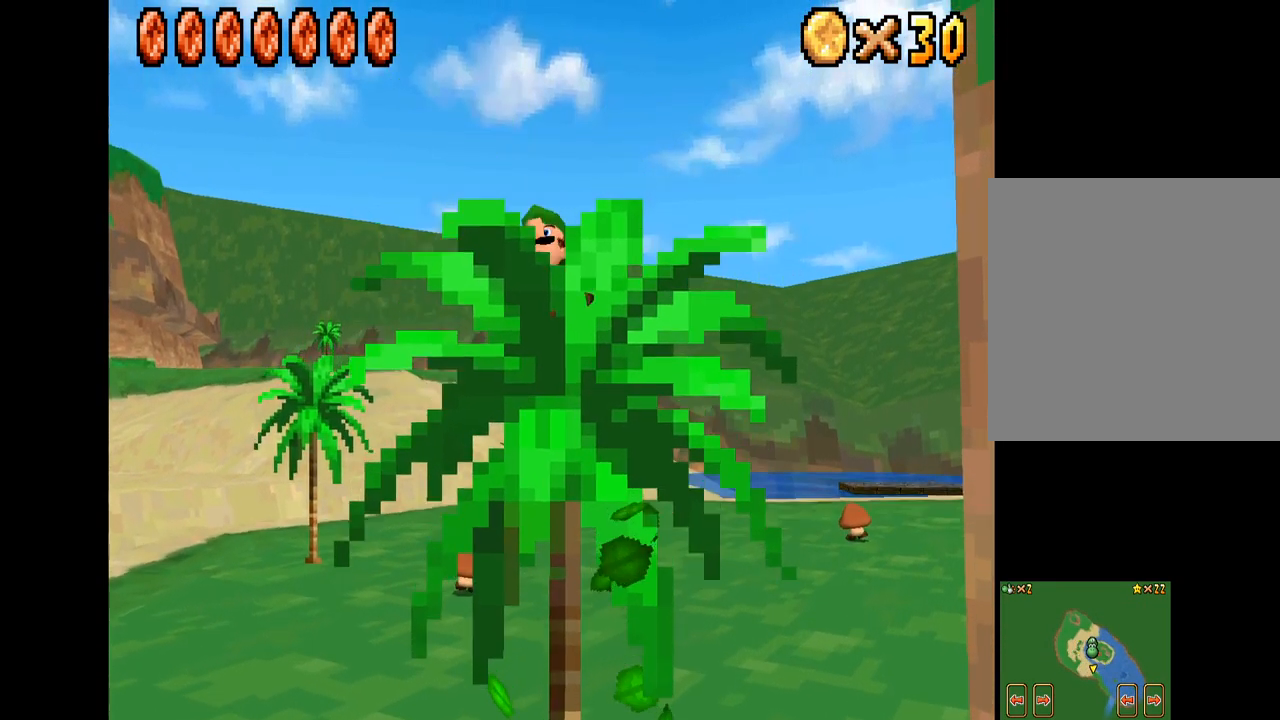
{"buttons": [], "left_stick": "center", "right_stick": "center", "events": [[150, "left_stick", "center"], [183, "X", "up"], [250, "left_stick", "up-right"], [450, "left_stick", "center"]]}
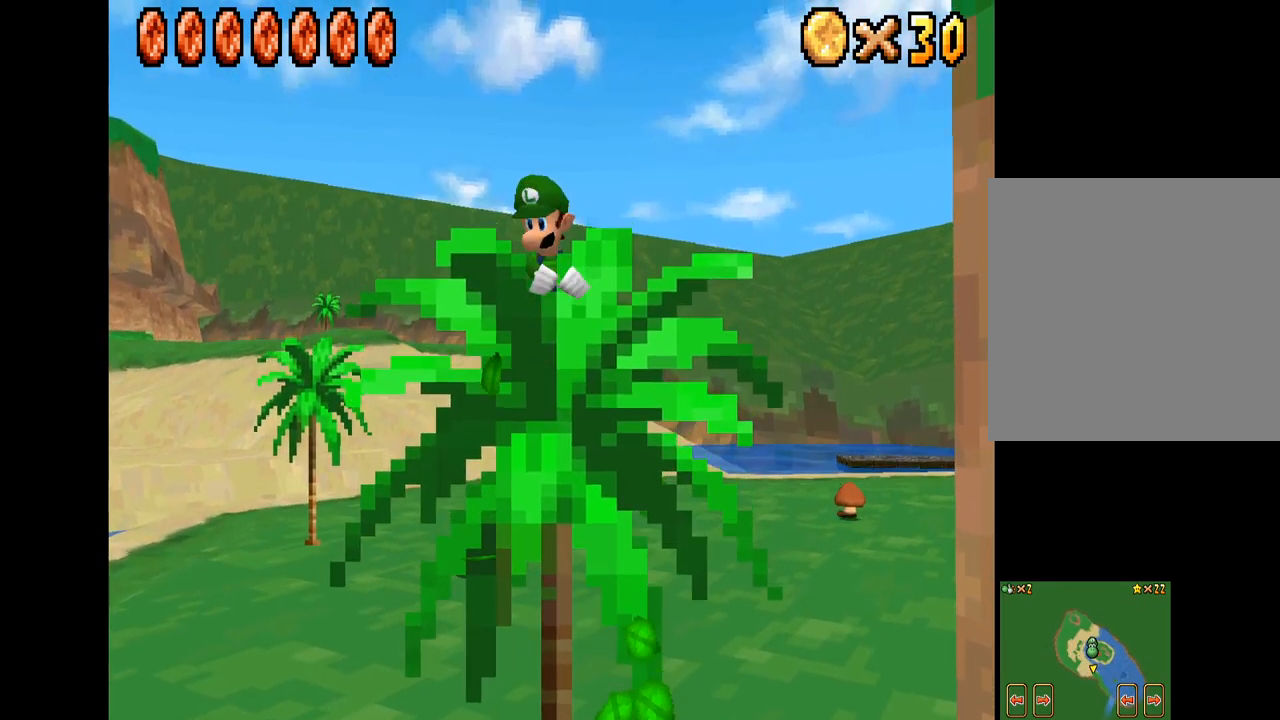
{"buttons": [], "left_stick": "right", "right_stick": "center", "events": [[350, "left_stick", "right"]]}
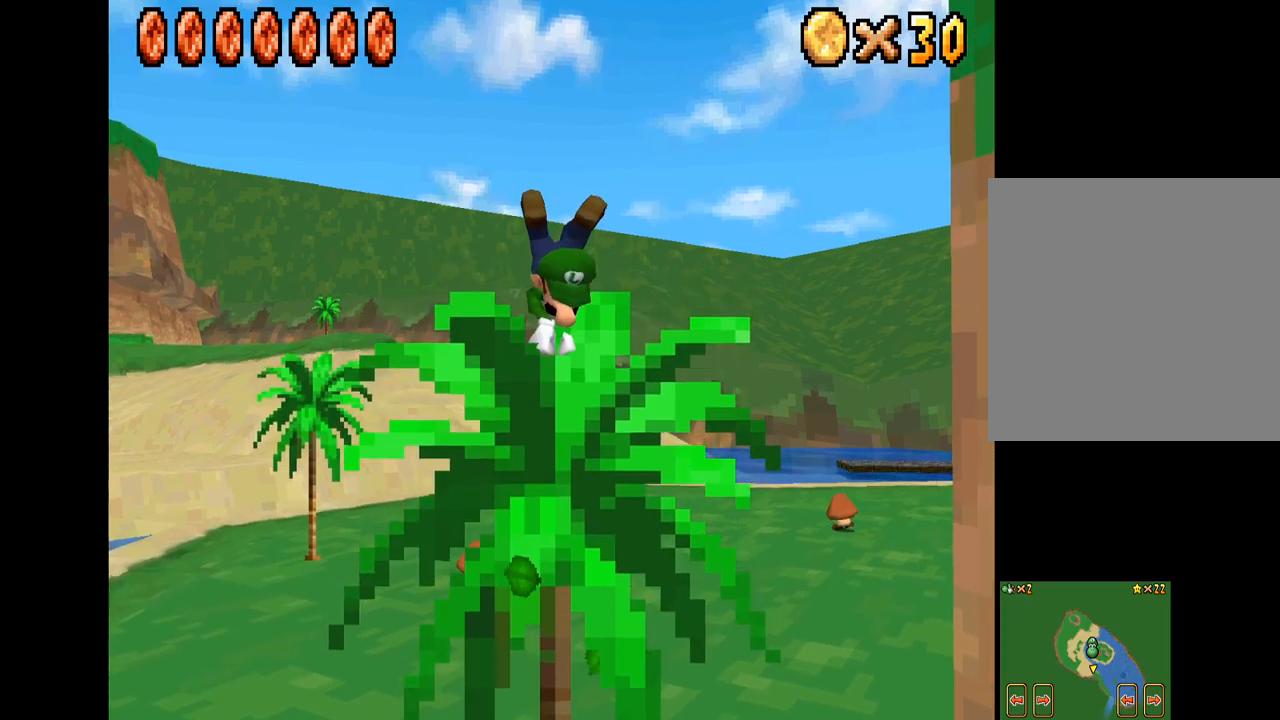
{"buttons": [], "left_stick": "center", "right_stick": "center", "events": [[467, "left_stick", "center"]]}
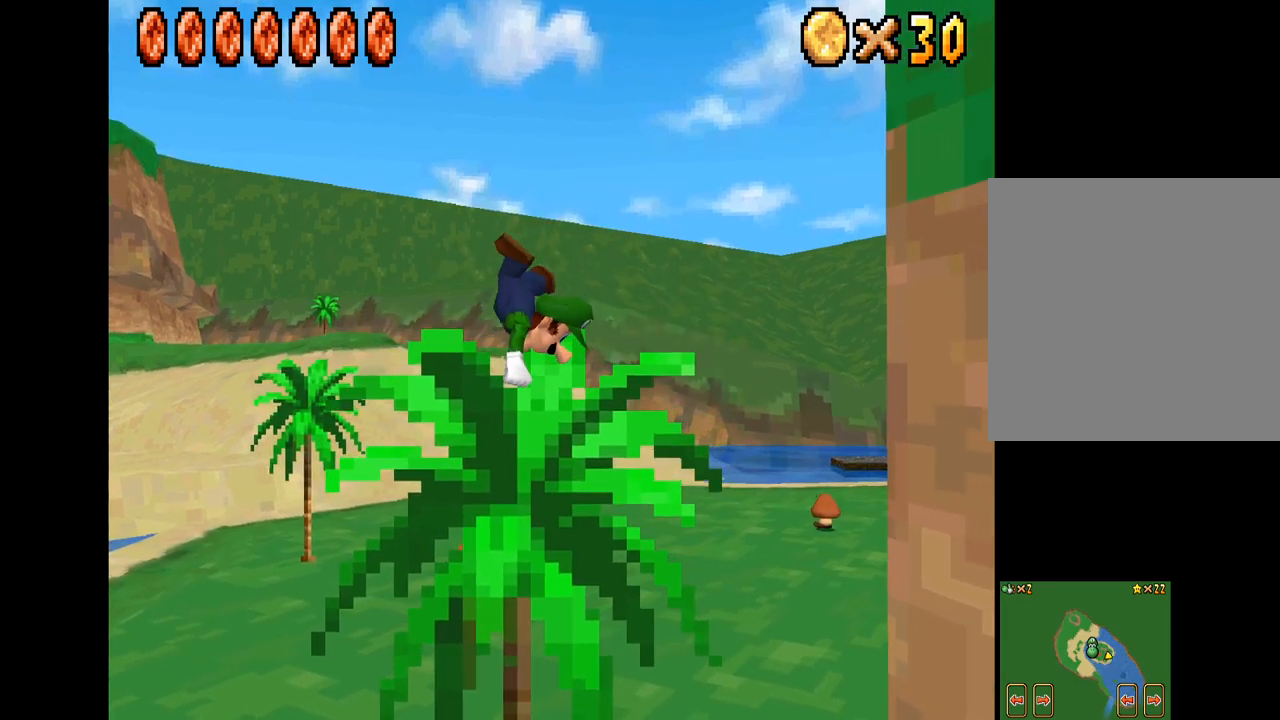
{"buttons": ["A"], "left_stick": "up-right", "right_stick": "center", "events": [[117, "A", "down"], [150, "left_stick", "down-right"], [217, "left_stick", "right"], [484, "left_stick", "up-right"]]}
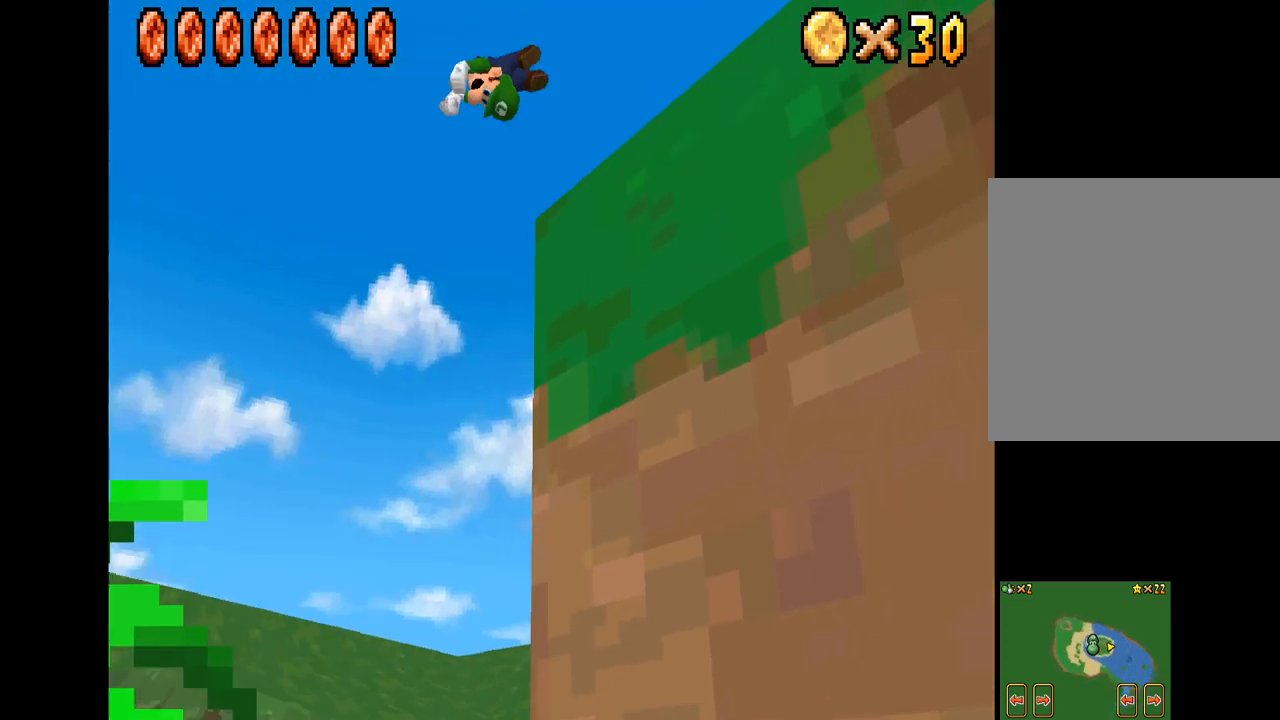
{"buttons": [], "left_stick": "up-right", "right_stick": "center", "events": [[267, "A", "up"]]}
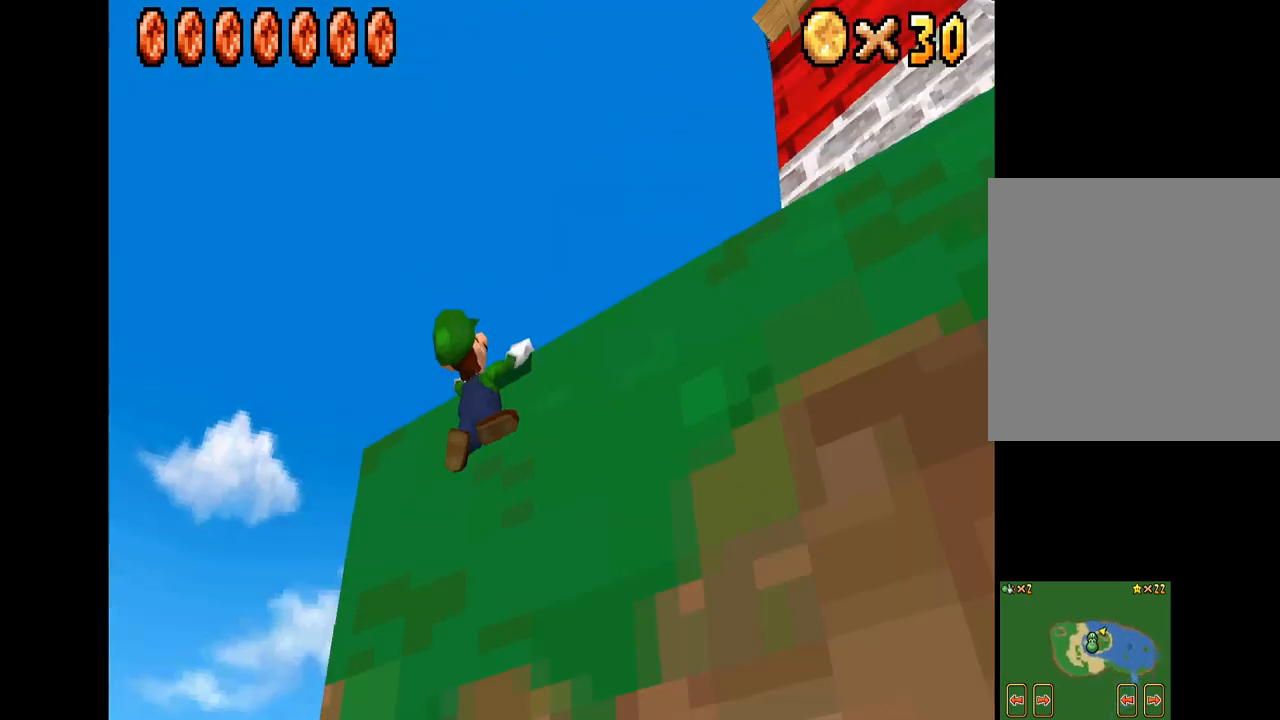
{"buttons": [], "left_stick": "right", "right_stick": "center", "events": [[317, "left_stick", "center"], [500, "left_stick", "right"]]}
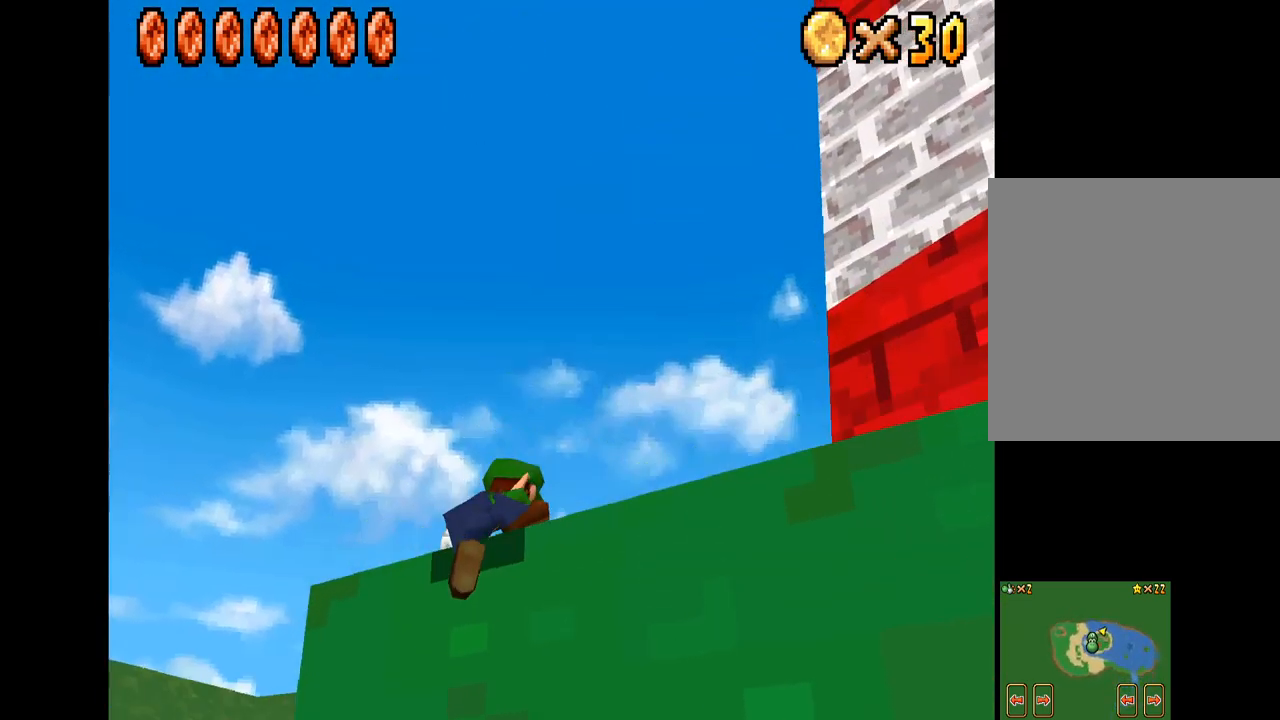
{"buttons": ["X"], "left_stick": "right", "right_stick": "center", "events": [[67, "X", "down"]]}
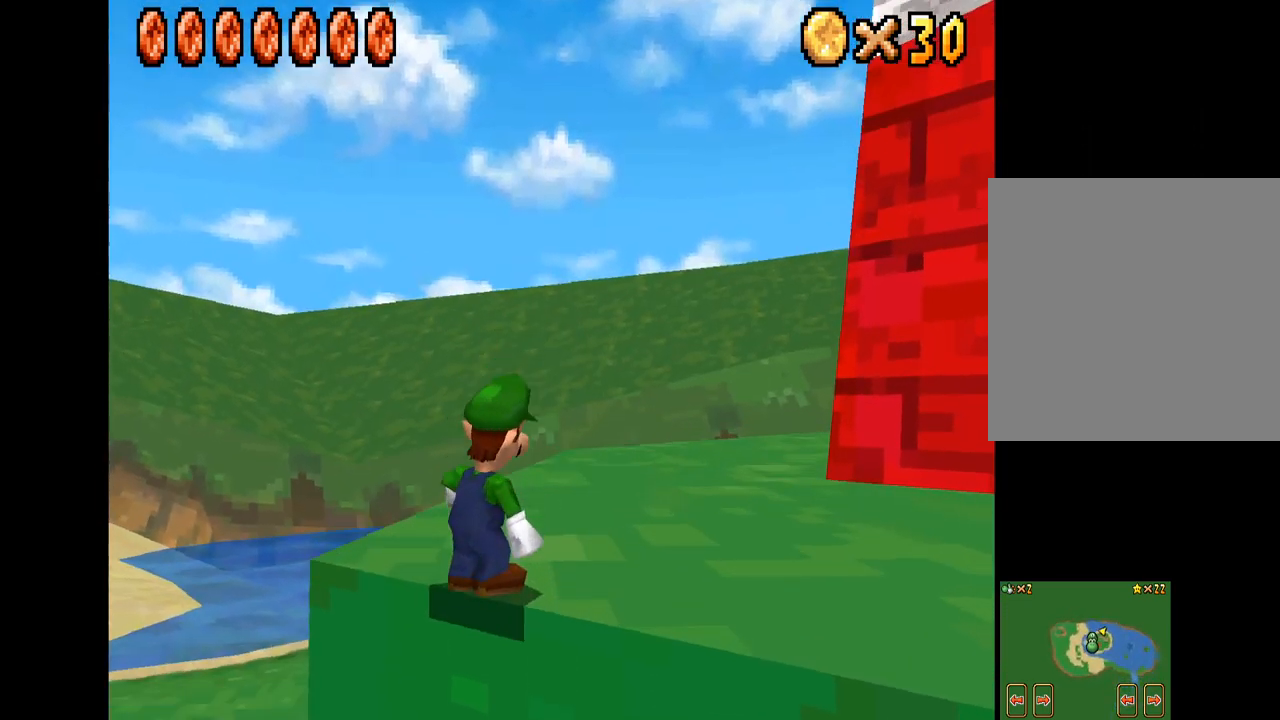
{"buttons": ["X"], "left_stick": "right", "right_stick": "center", "events": []}
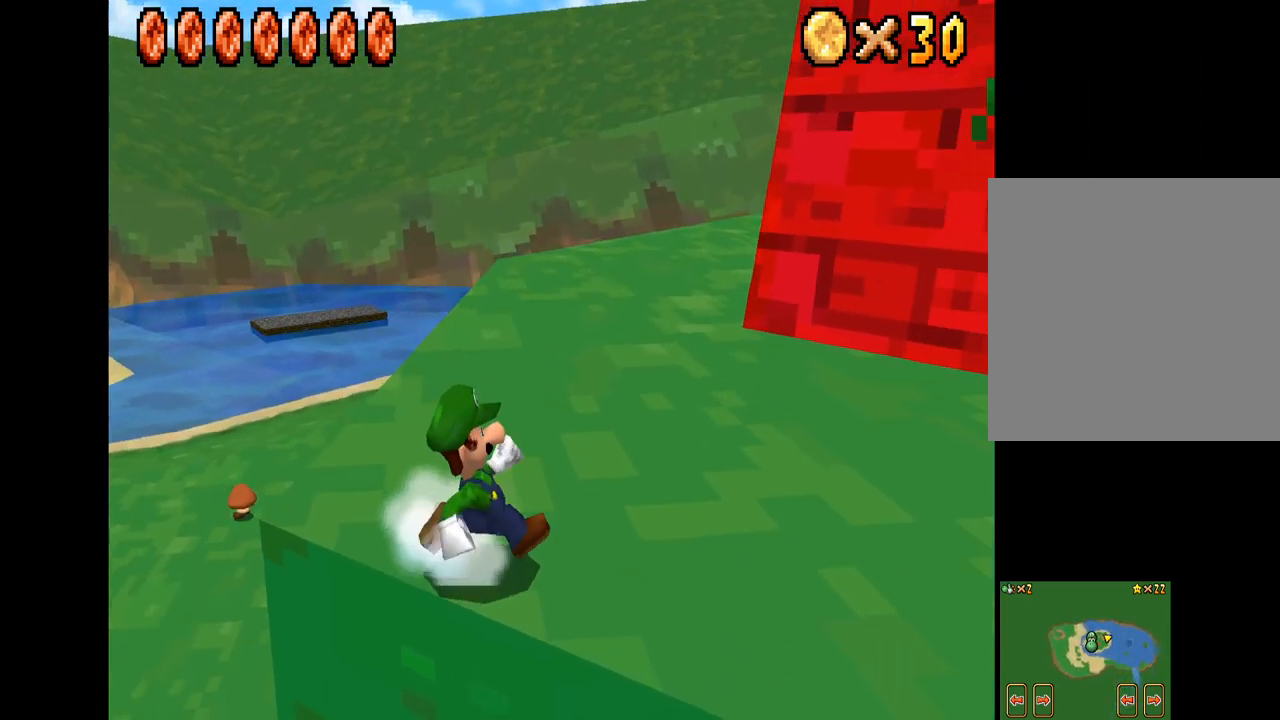
{"buttons": ["X"], "left_stick": "right", "right_stick": "center", "events": []}
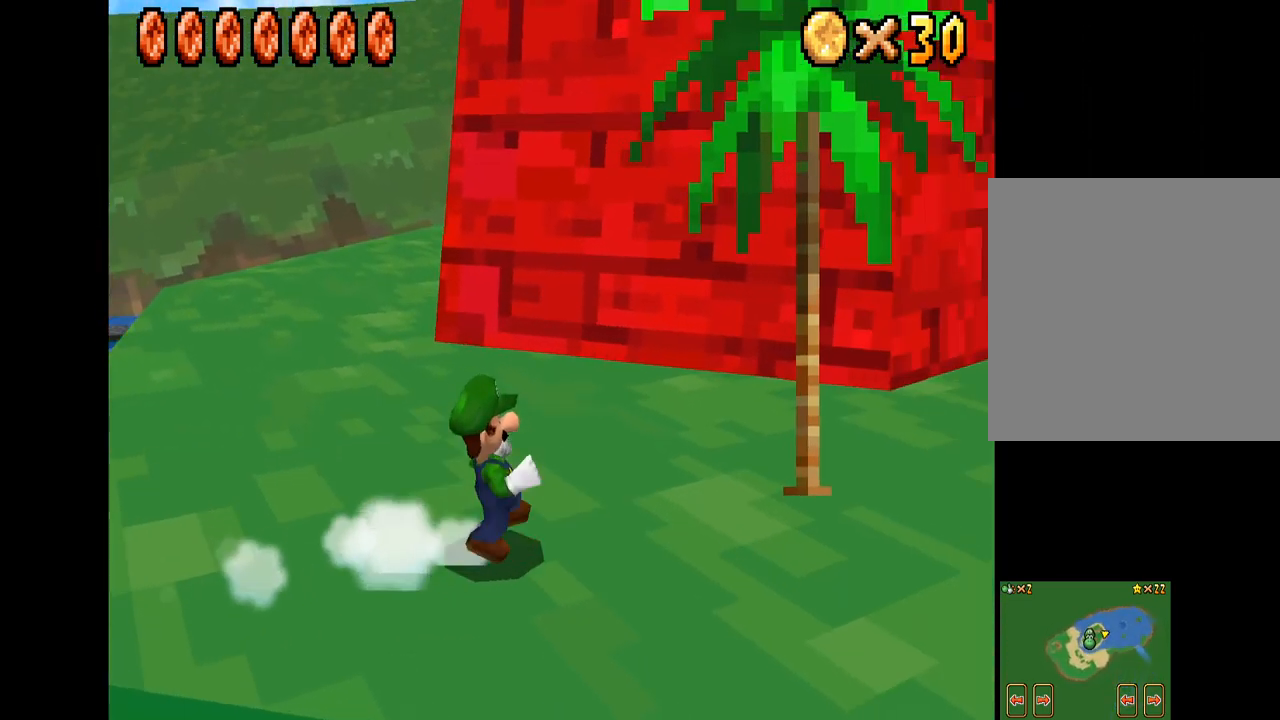
{"buttons": ["X"], "left_stick": "right", "right_stick": "center", "events": [[134, "left_stick", "up-right"], [384, "left_stick", "right"]]}